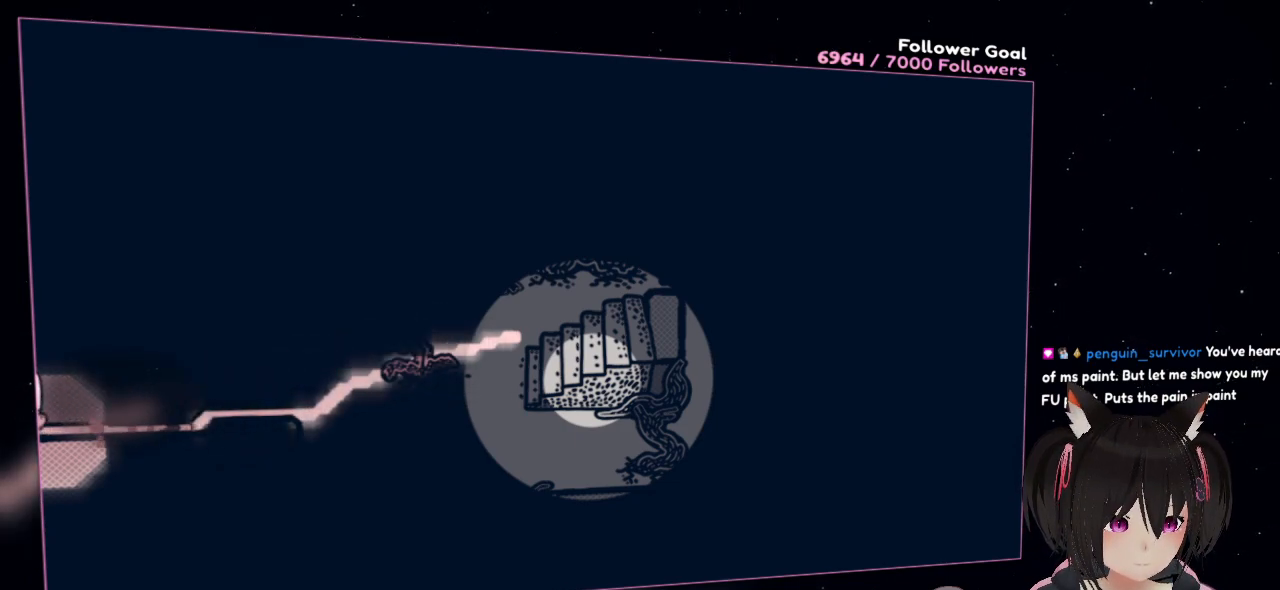
Gameplay with a controller (Nintendo layout); each line is a JSON object with the inputs held at the frame after it. "events" lists button and stick changes between this image and that frame as [ms after this image, input, new state], when the widget could be followed in between. Not read: L1 R1.
{"buttons": [], "left_stick": "up-right", "right_stick": "center", "events": [[300, "left_stick", "up-right"]]}
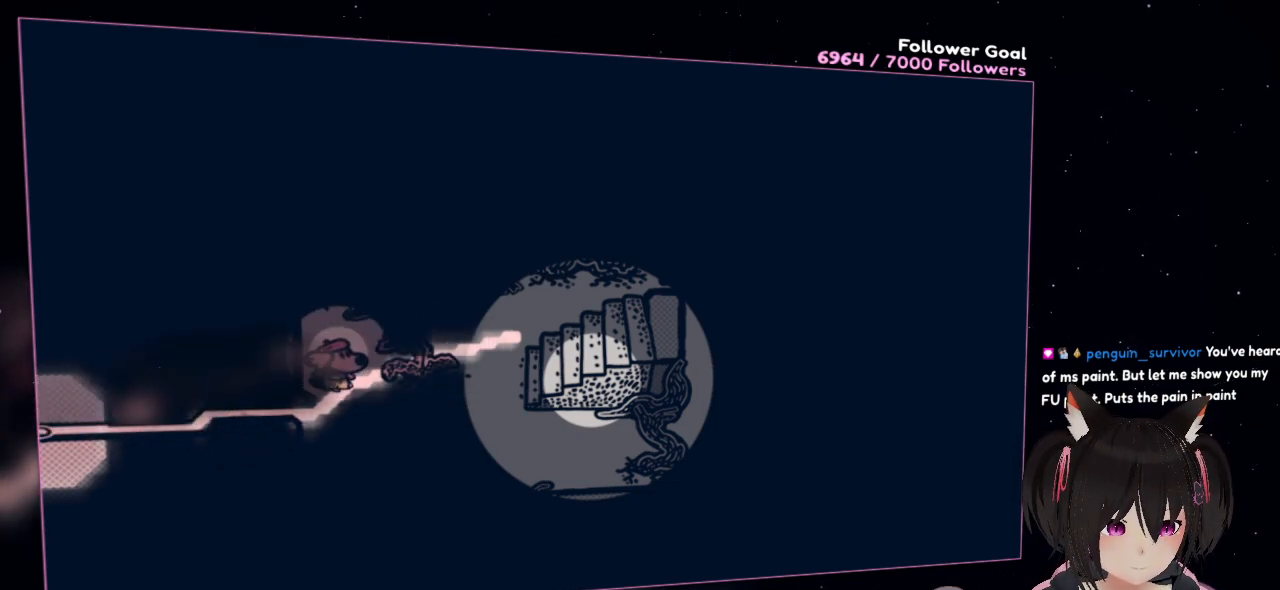
{"buttons": [], "left_stick": "center", "right_stick": "center", "events": [[33, "left_stick", "right"], [267, "left_stick", "center"]]}
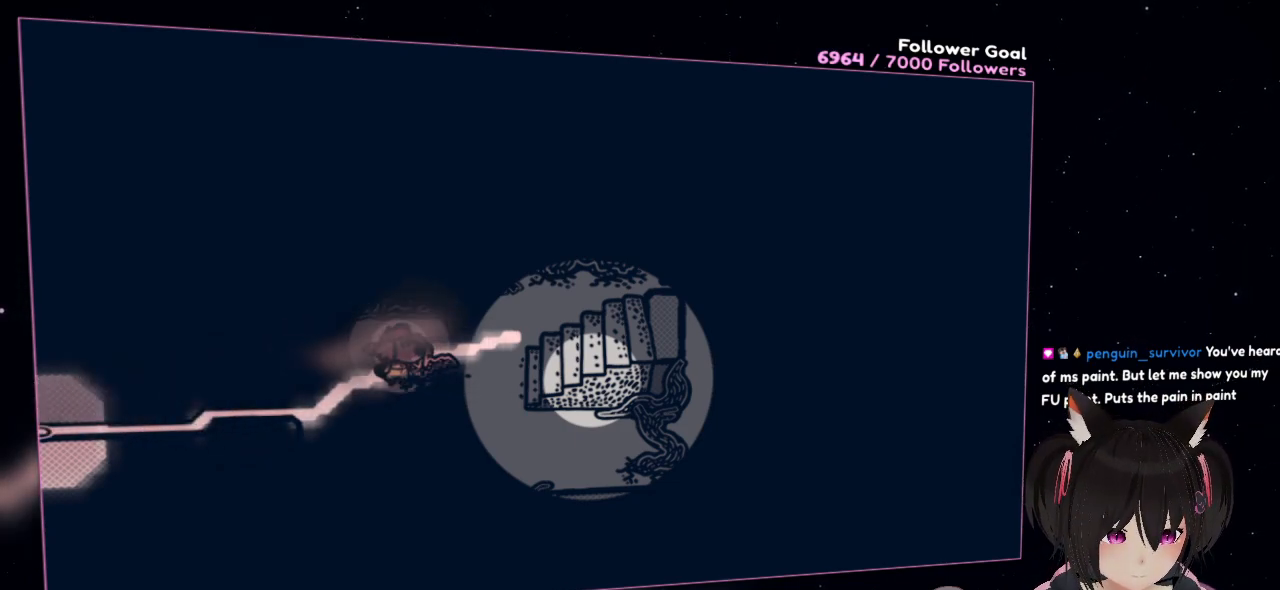
{"buttons": [], "left_stick": "center", "right_stick": "center", "events": []}
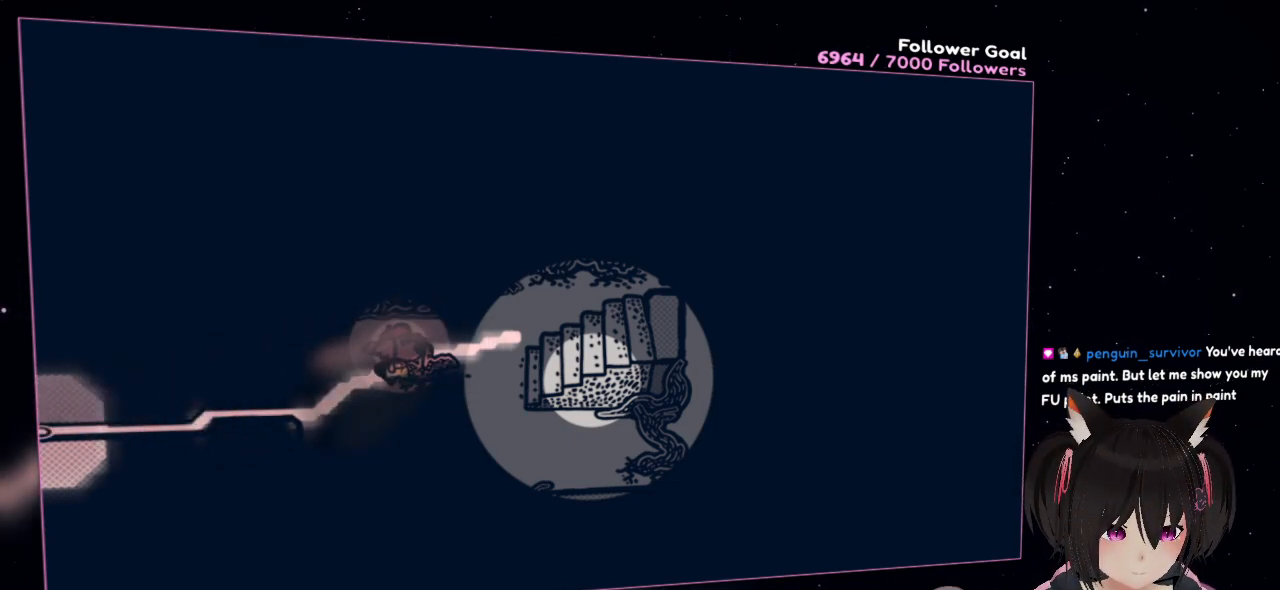
{"buttons": [], "left_stick": "center", "right_stick": "right", "events": [[167, "right_stick", "right"]]}
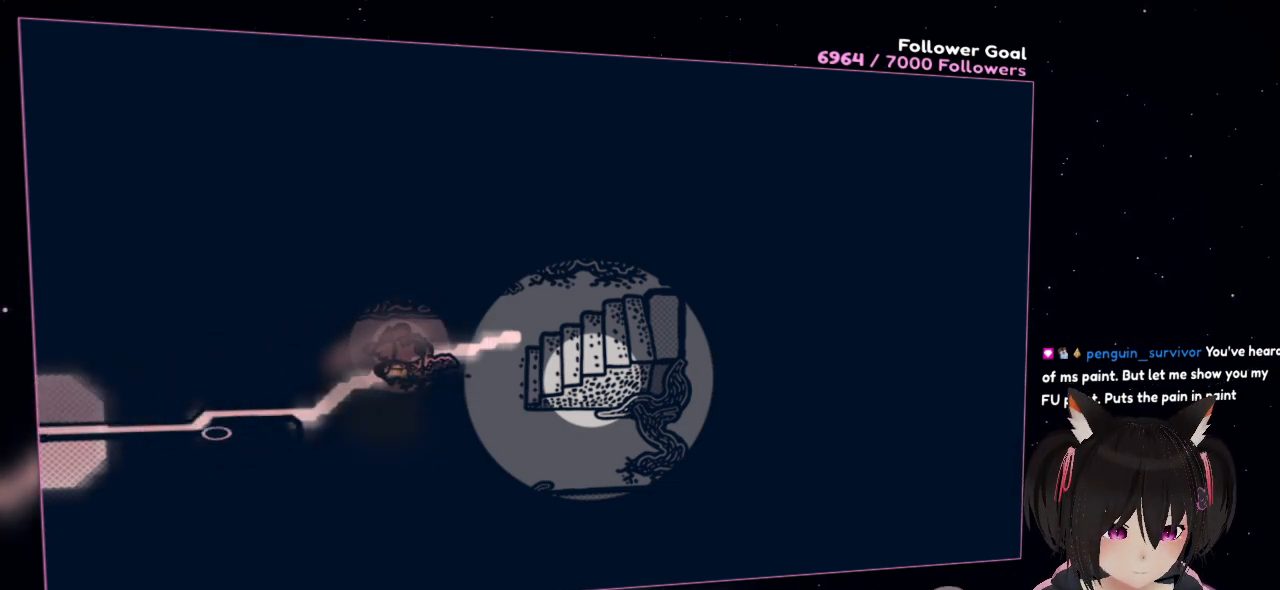
{"buttons": ["R2"], "left_stick": "center", "right_stick": "center", "events": [[467, "right_stick", "center"], [500, "R2", "down"]]}
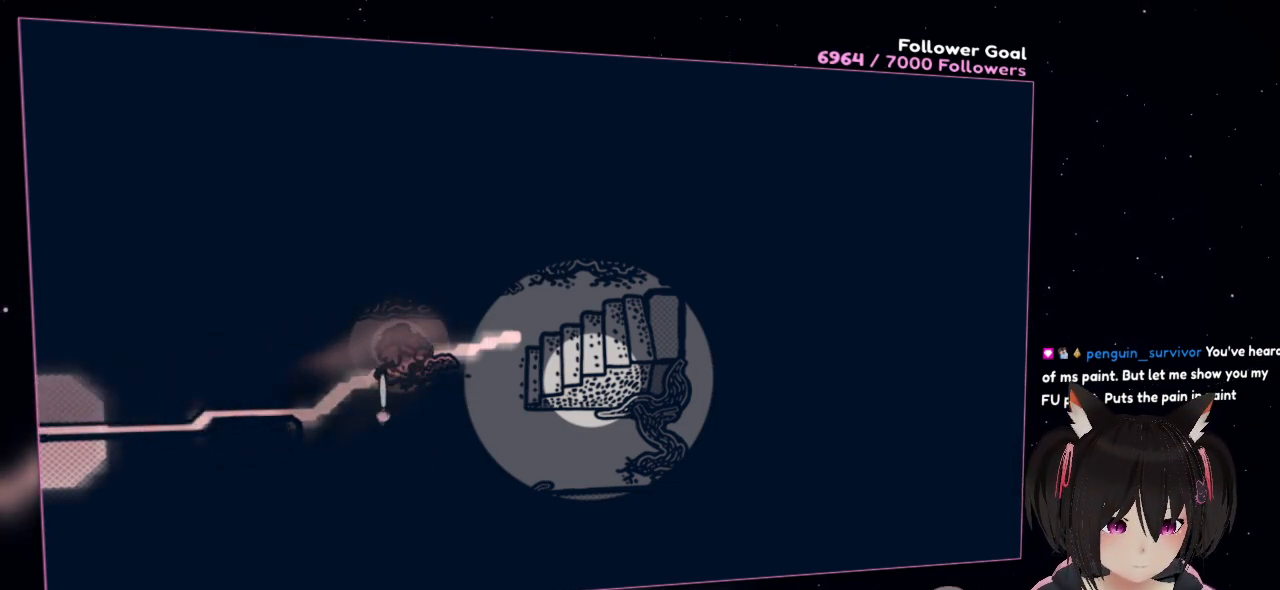
{"buttons": ["R2"], "left_stick": "center", "right_stick": "center", "events": [[33, "R2", "up"], [133, "R2", "down"]]}
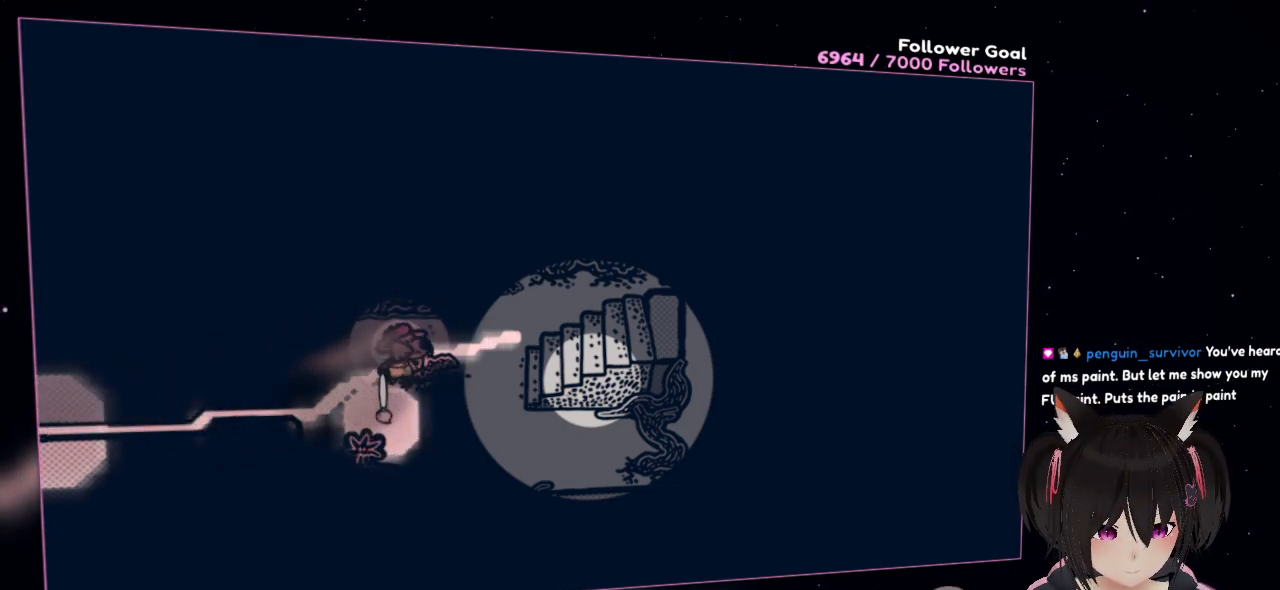
{"buttons": ["R2"], "left_stick": "center", "right_stick": "center", "events": []}
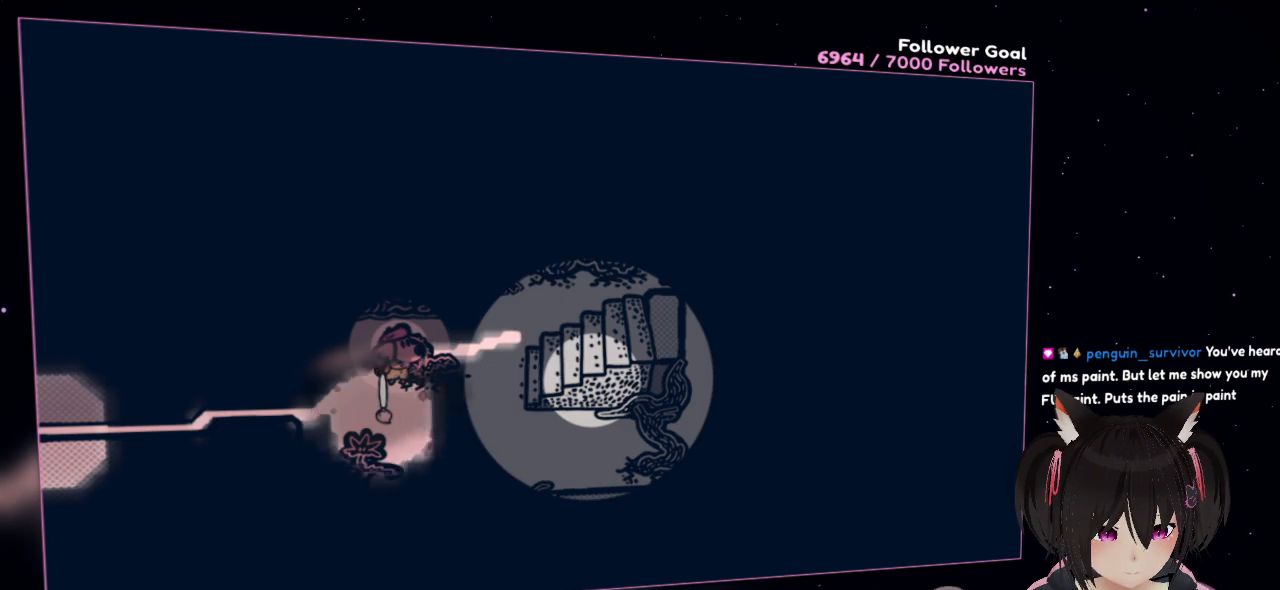
{"buttons": ["R2"], "left_stick": "center", "right_stick": "center", "events": []}
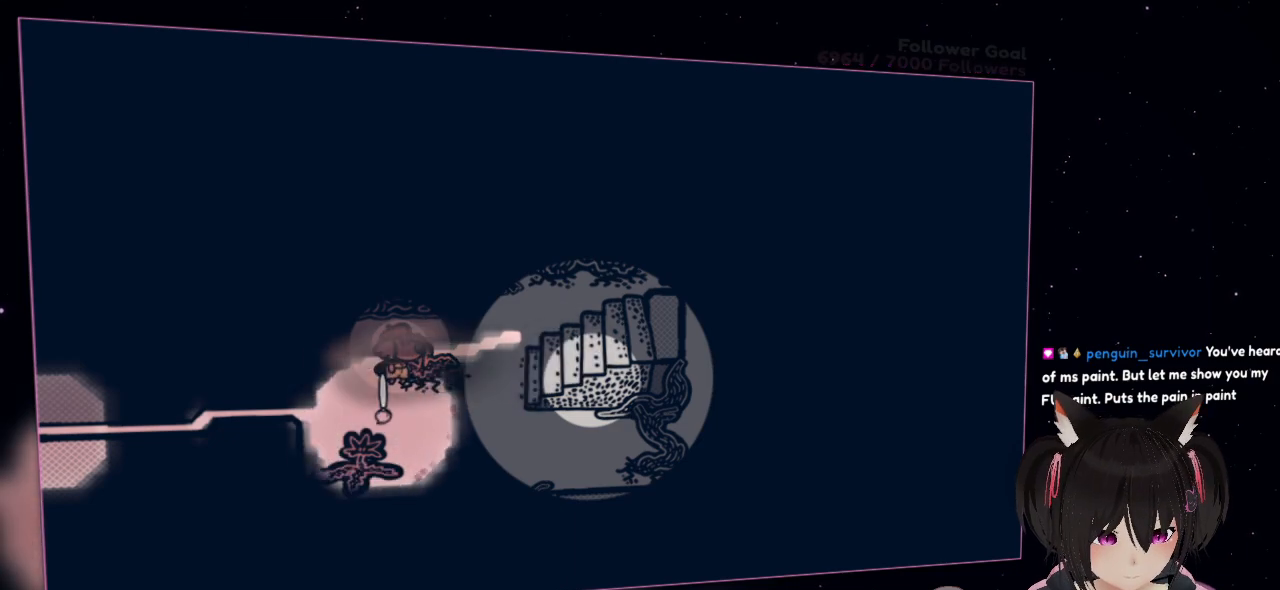
{"buttons": ["R2"], "left_stick": "center", "right_stick": "center", "events": []}
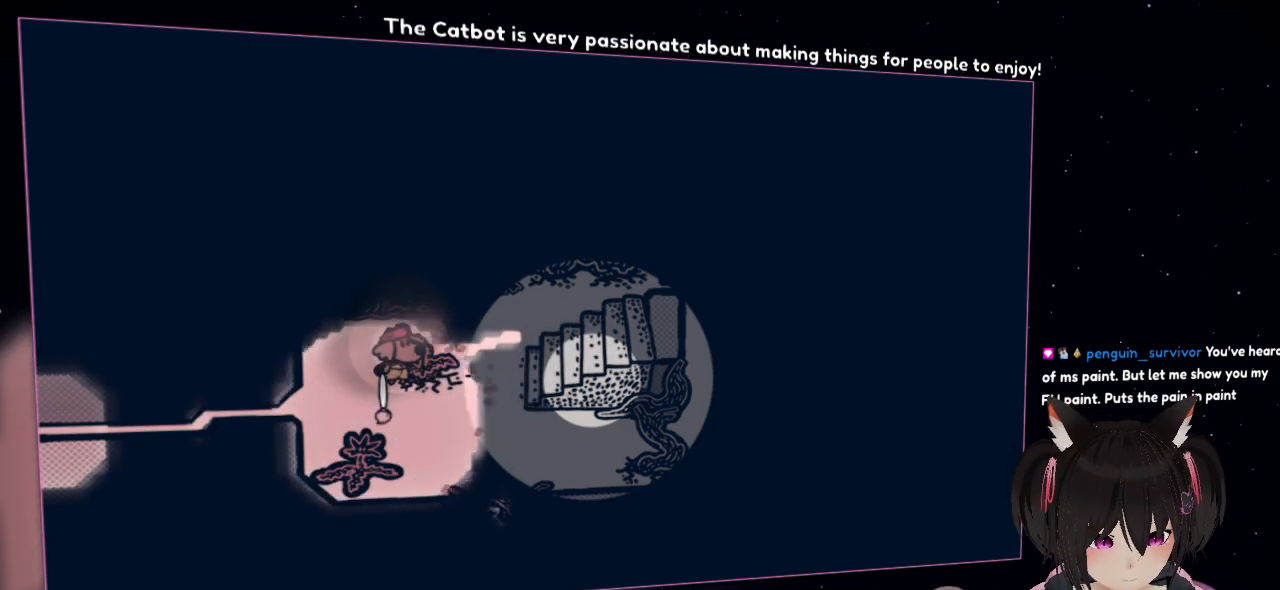
{"buttons": ["R2"], "left_stick": "center", "right_stick": "center", "events": []}
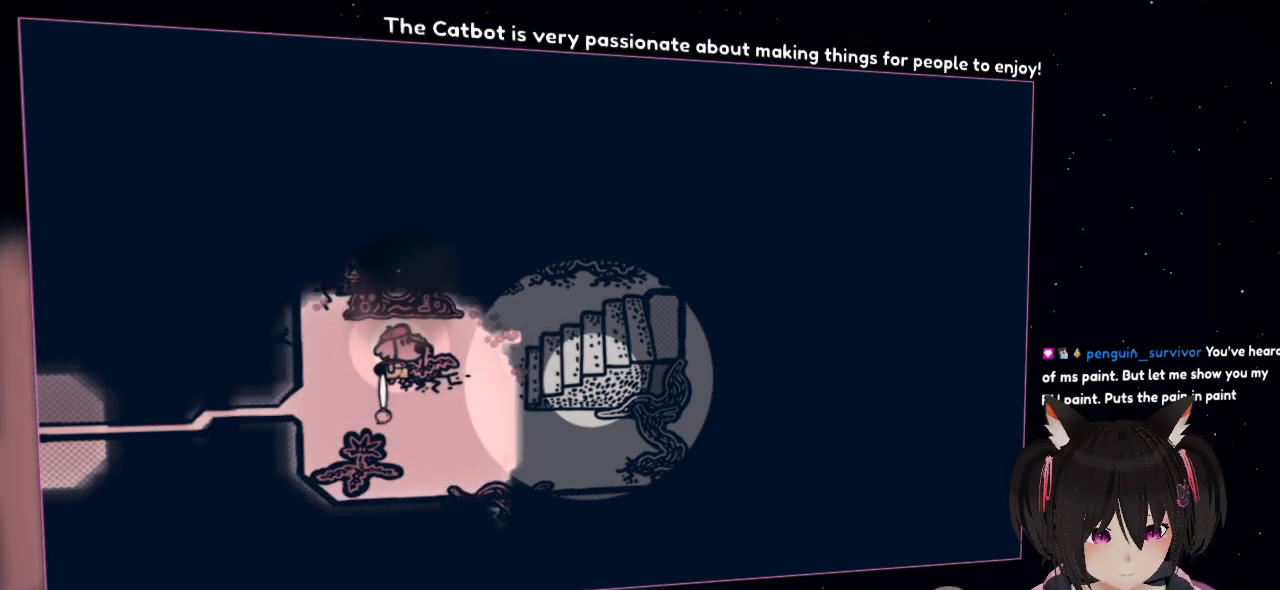
{"buttons": ["R2"], "left_stick": "center", "right_stick": "center", "events": []}
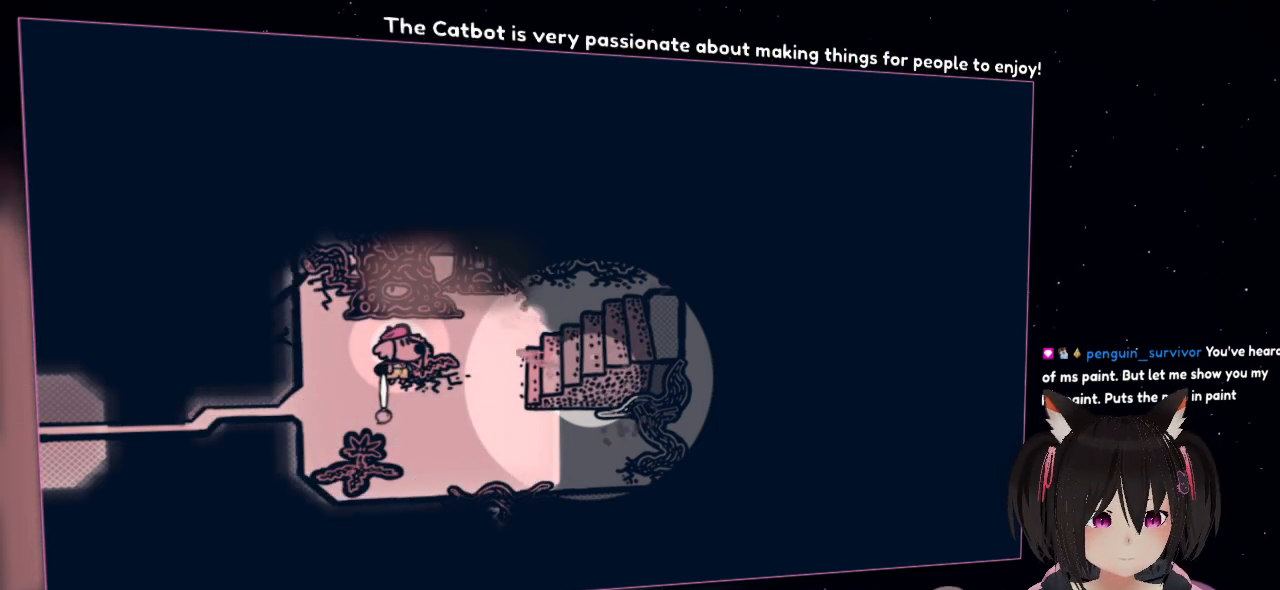
{"buttons": ["R2"], "left_stick": "center", "right_stick": "up-right", "events": [[50, "right_stick", "up-right"]]}
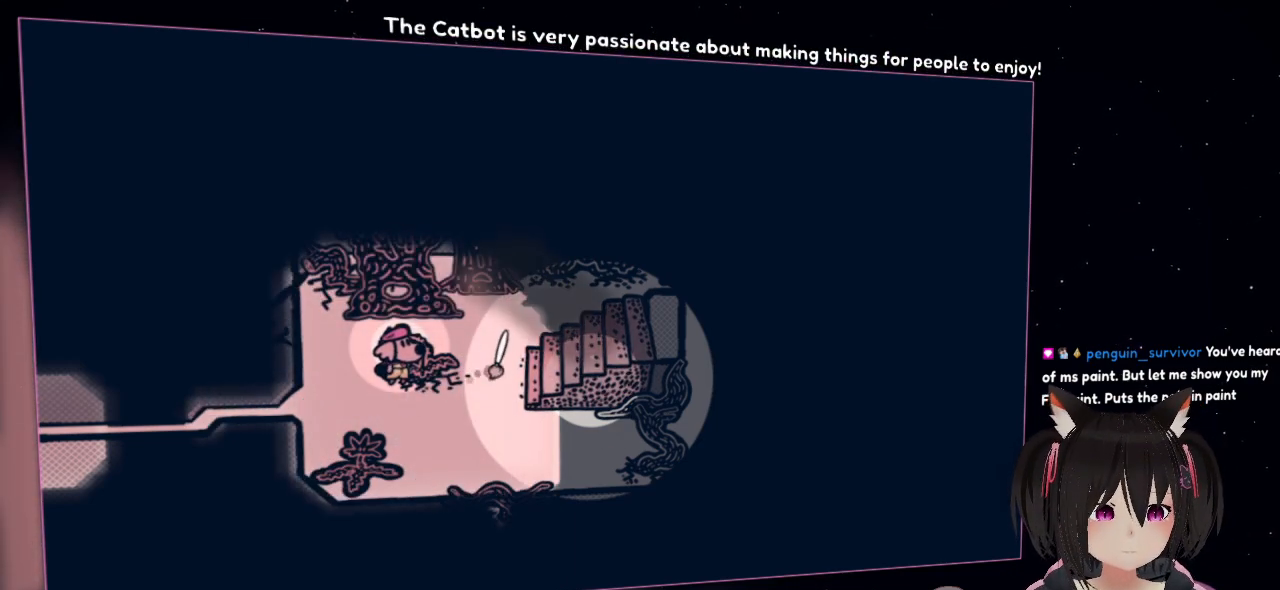
{"buttons": [], "left_stick": "center", "right_stick": "center", "events": [[167, "R2", "up"], [167, "right_stick", "center"]]}
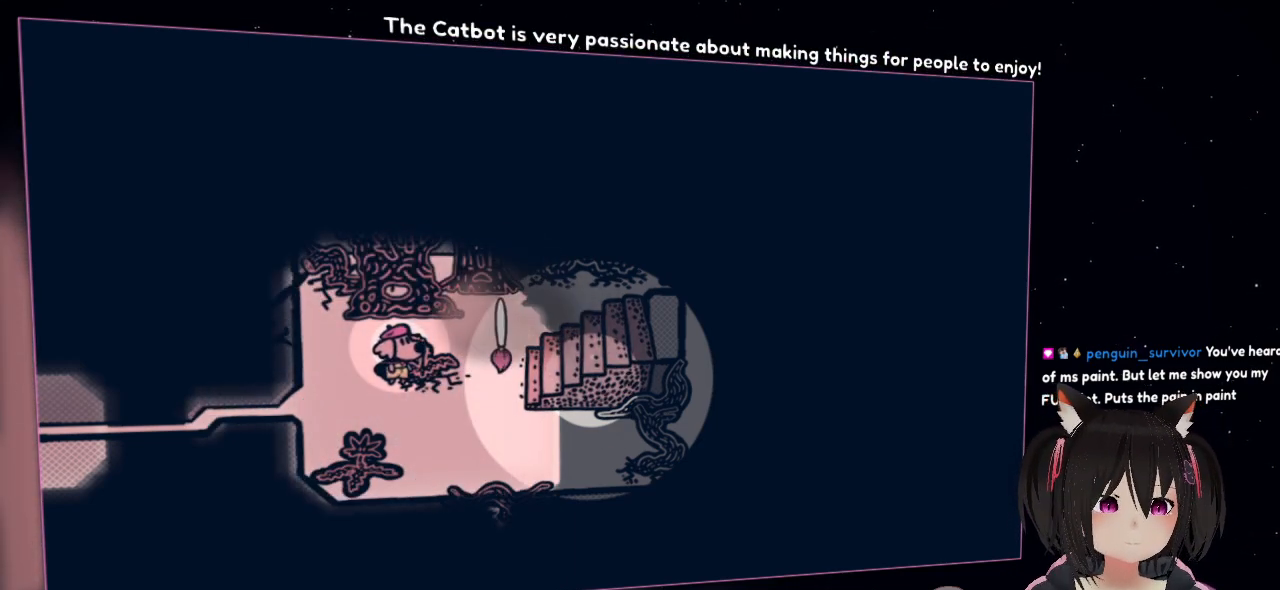
{"buttons": [], "left_stick": "center", "right_stick": "center", "events": []}
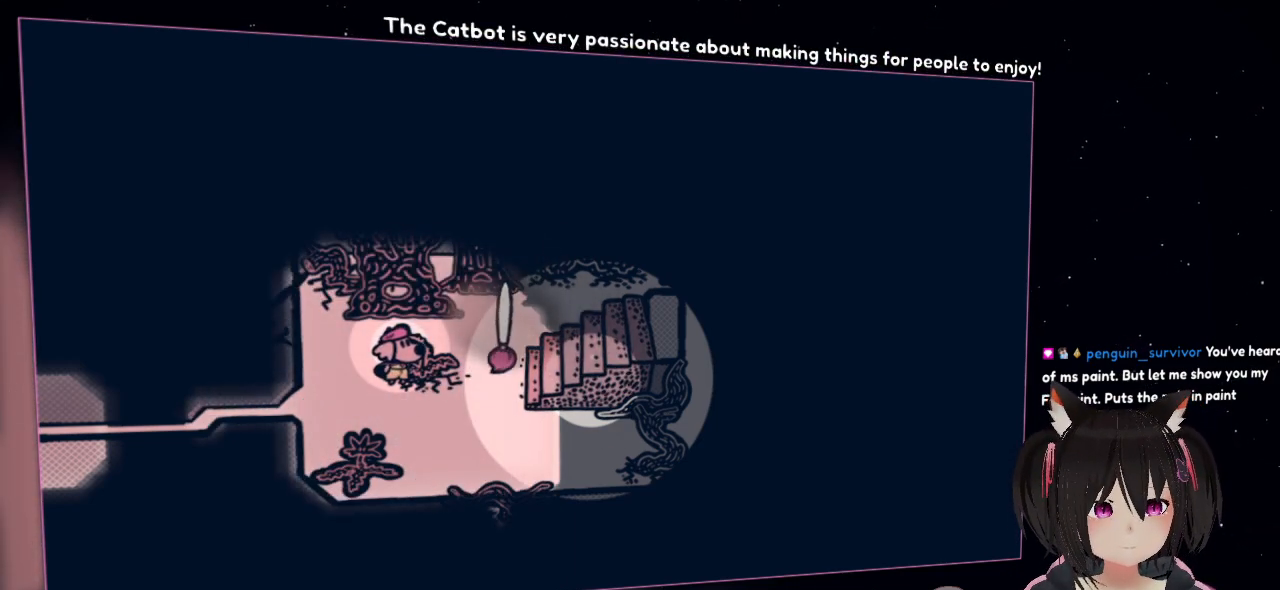
{"buttons": ["R2"], "left_stick": "center", "right_stick": "down-right", "events": [[17, "R2", "down"], [50, "right_stick", "up-right"], [483, "right_stick", "down-right"]]}
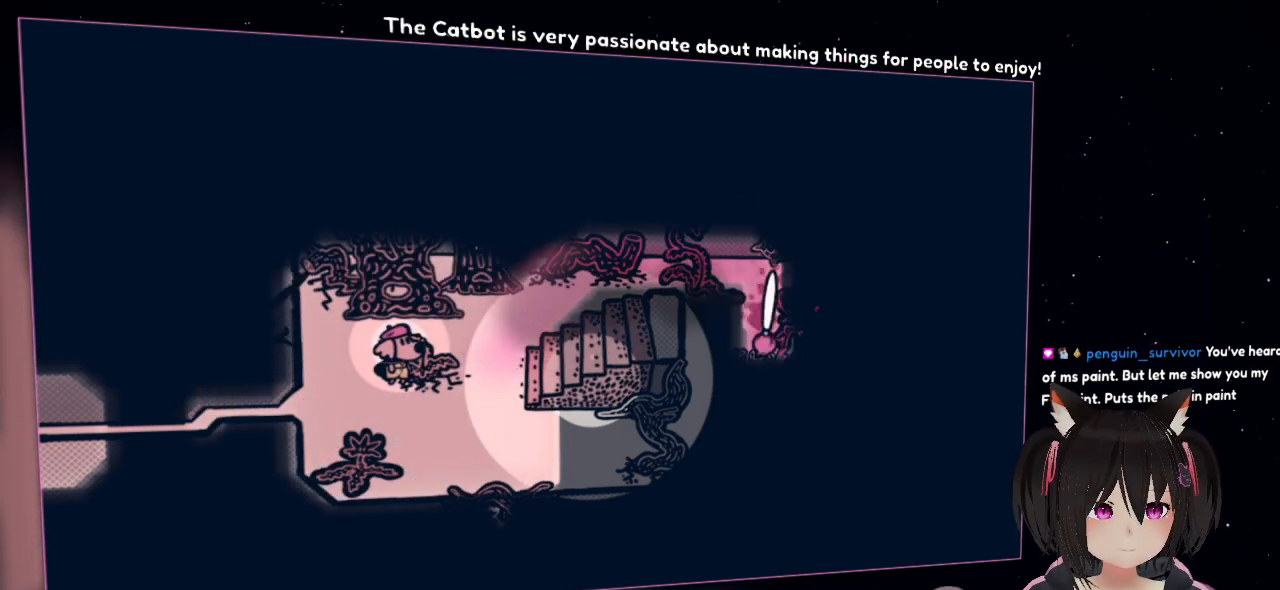
{"buttons": ["R2"], "left_stick": "center", "right_stick": "up-left", "events": [[17, "right_stick", "down"], [317, "right_stick", "down-left"], [483, "right_stick", "up-left"]]}
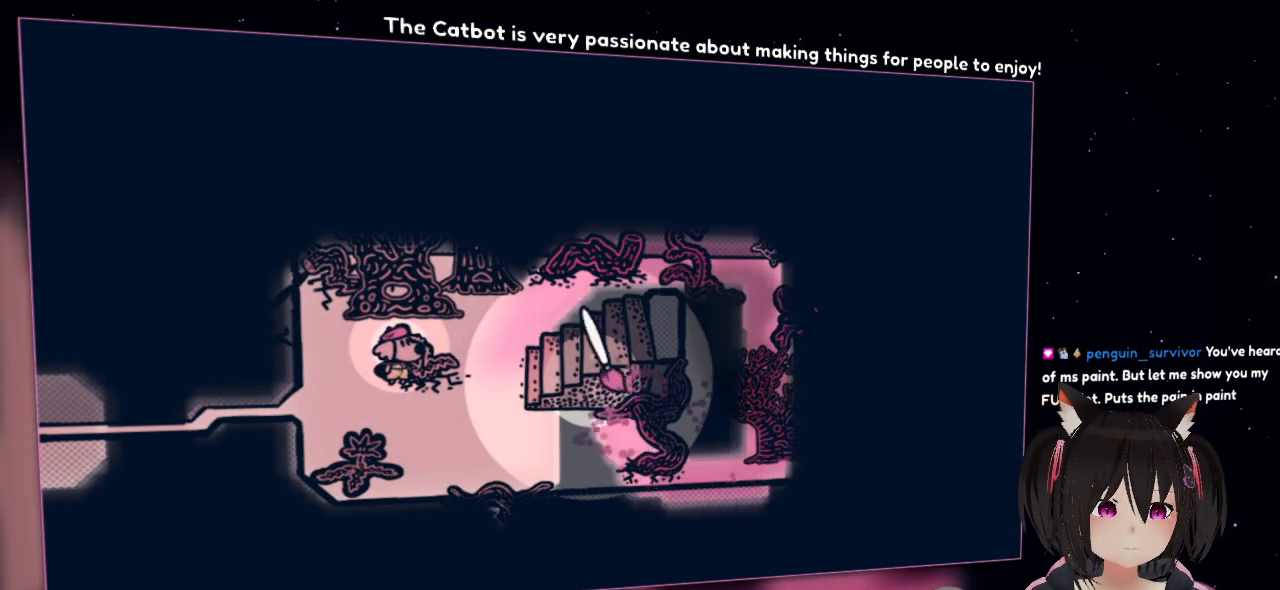
{"buttons": ["R2"], "left_stick": "center", "right_stick": "right", "events": [[150, "right_stick", "left"], [250, "right_stick", "up"], [317, "right_stick", "right"]]}
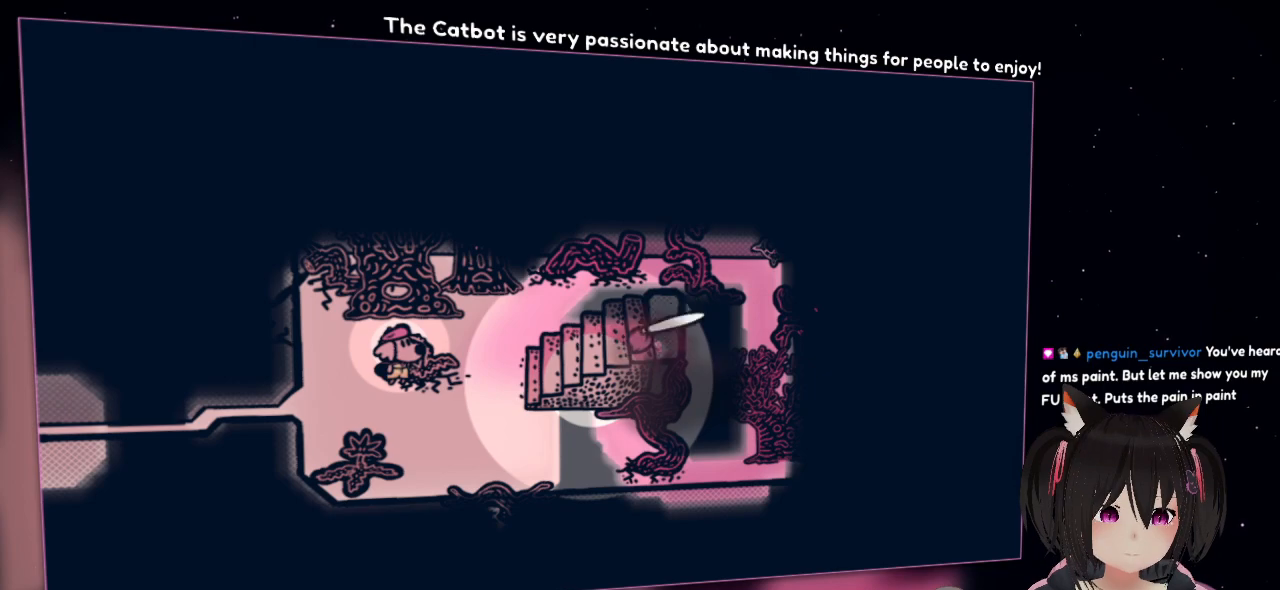
{"buttons": ["R2"], "left_stick": "center", "right_stick": "right", "events": [[117, "right_stick", "down-left"], [333, "right_stick", "down"], [433, "right_stick", "right"]]}
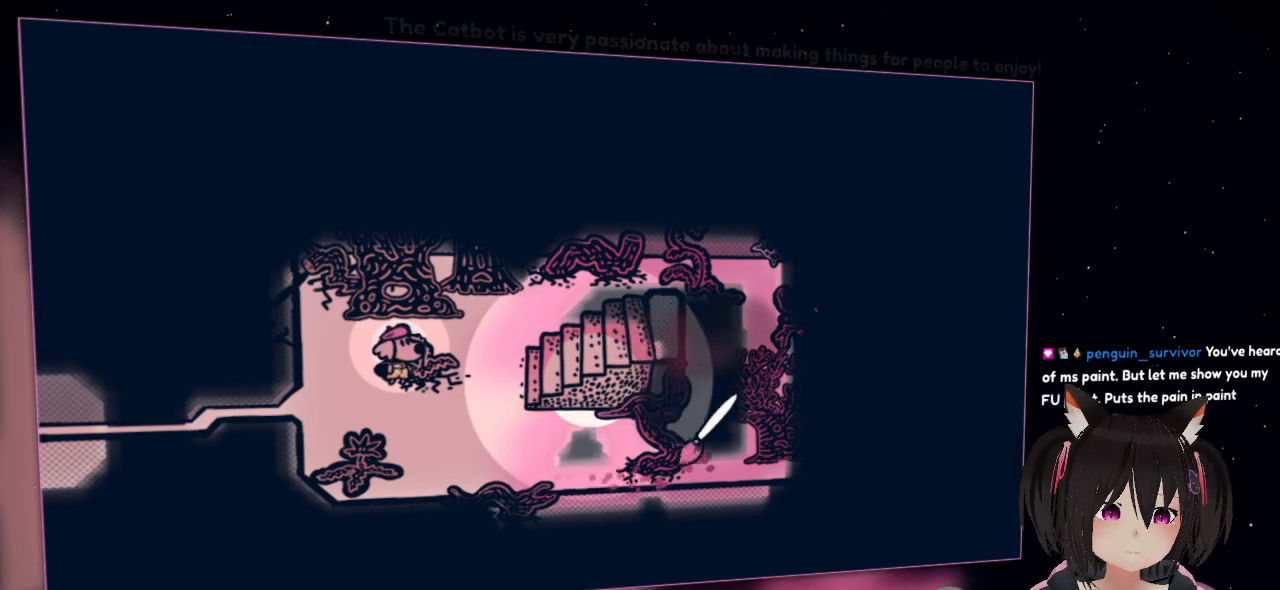
{"buttons": ["R2"], "left_stick": "center", "right_stick": "right", "events": [[33, "right_stick", "up-right"], [400, "right_stick", "right"]]}
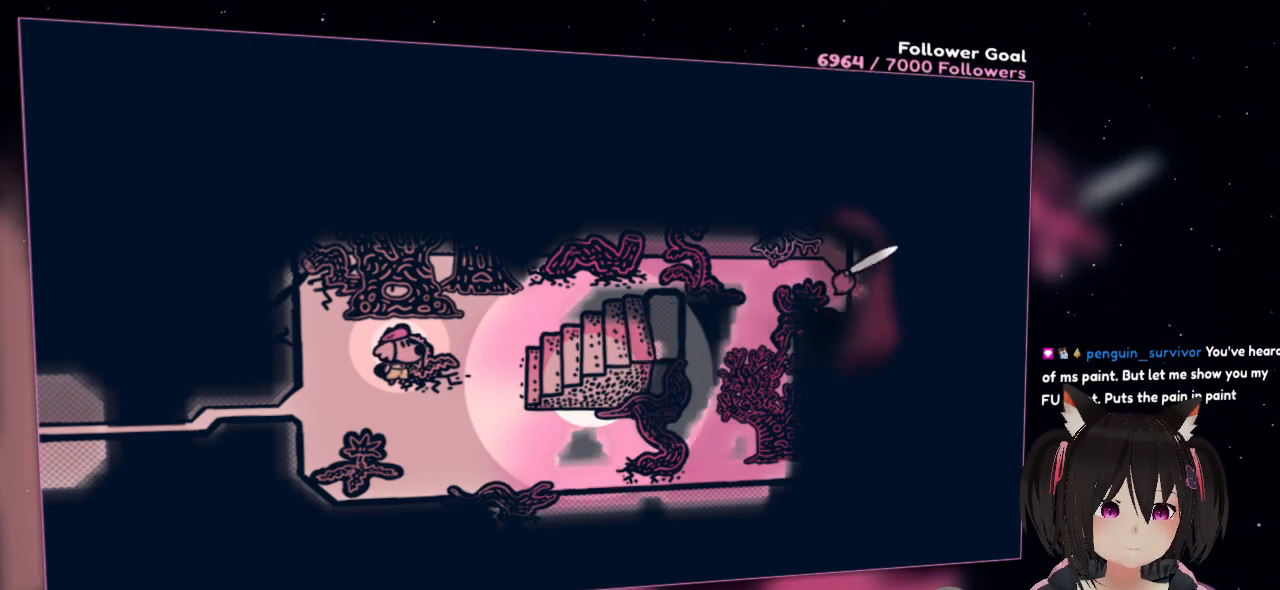
{"buttons": ["R2"], "left_stick": "center", "right_stick": "down-right", "events": [[67, "right_stick", "down-right"]]}
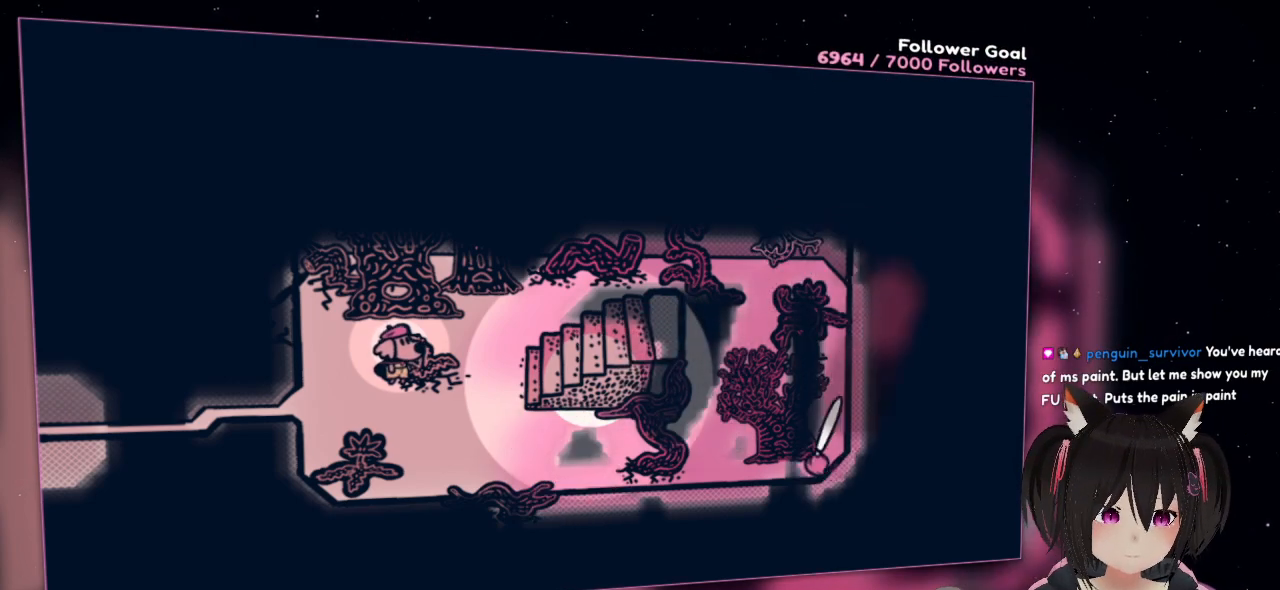
{"buttons": ["R2"], "left_stick": "center", "right_stick": "left", "events": [[133, "right_stick", "down-left"], [300, "right_stick", "left"]]}
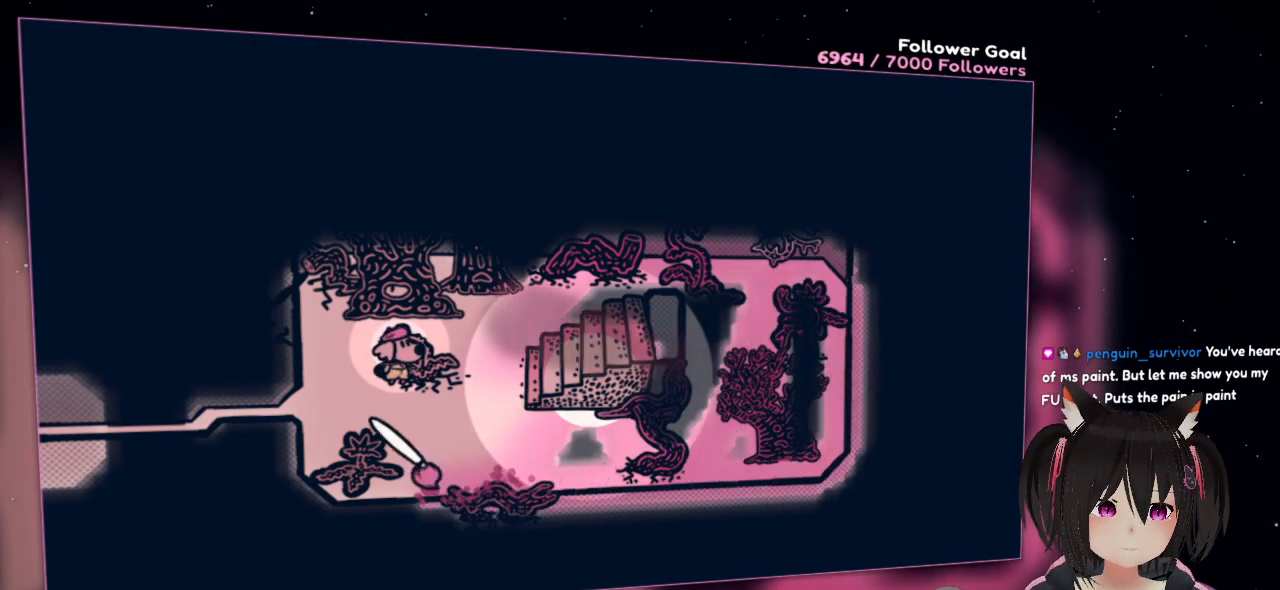
{"buttons": ["R2"], "left_stick": "center", "right_stick": "up-right", "events": [[267, "right_stick", "up"], [400, "right_stick", "up-right"]]}
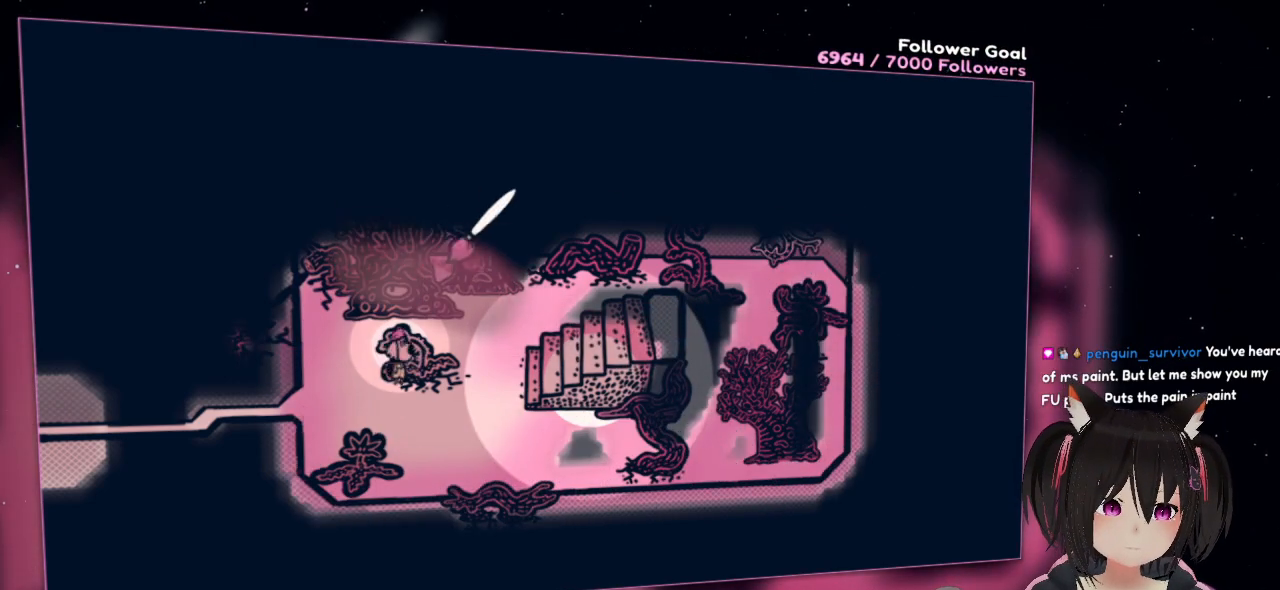
{"buttons": ["R2"], "left_stick": "center", "right_stick": "right", "events": [[67, "right_stick", "right"]]}
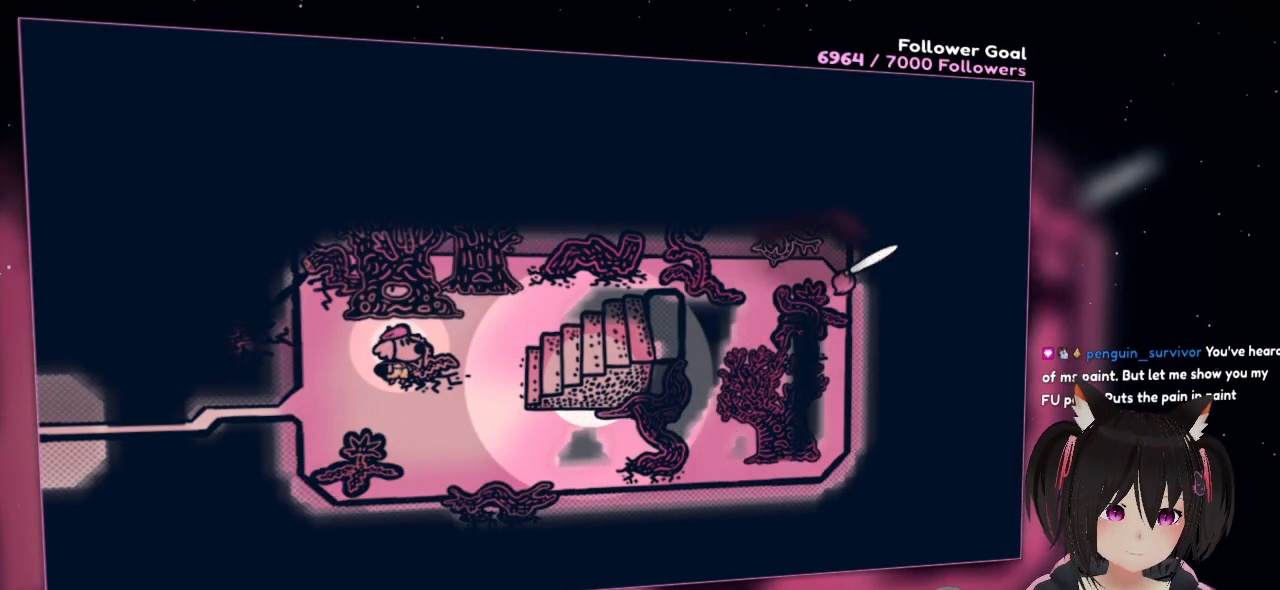
{"buttons": ["R2"], "left_stick": "center", "right_stick": "center", "events": [[33, "right_stick", "down-right"], [267, "right_stick", "down-left"], [500, "right_stick", "center"]]}
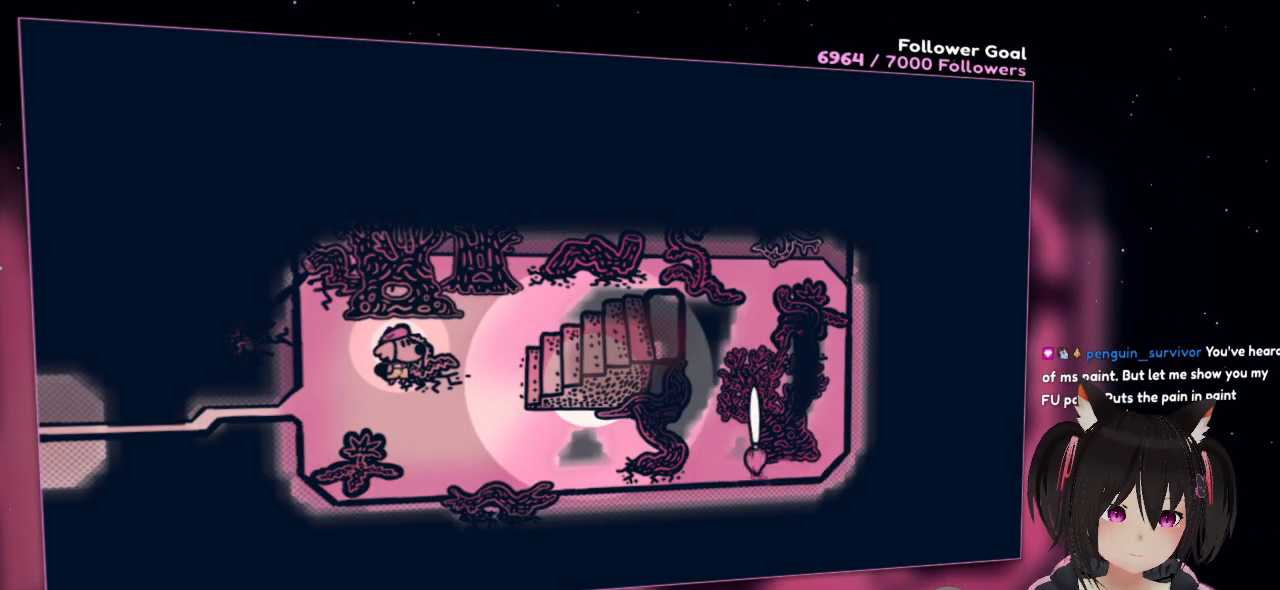
{"buttons": ["R2"], "left_stick": "center", "right_stick": "down-left", "events": [[67, "R2", "up"], [200, "R2", "down"], [333, "right_stick", "down-left"]]}
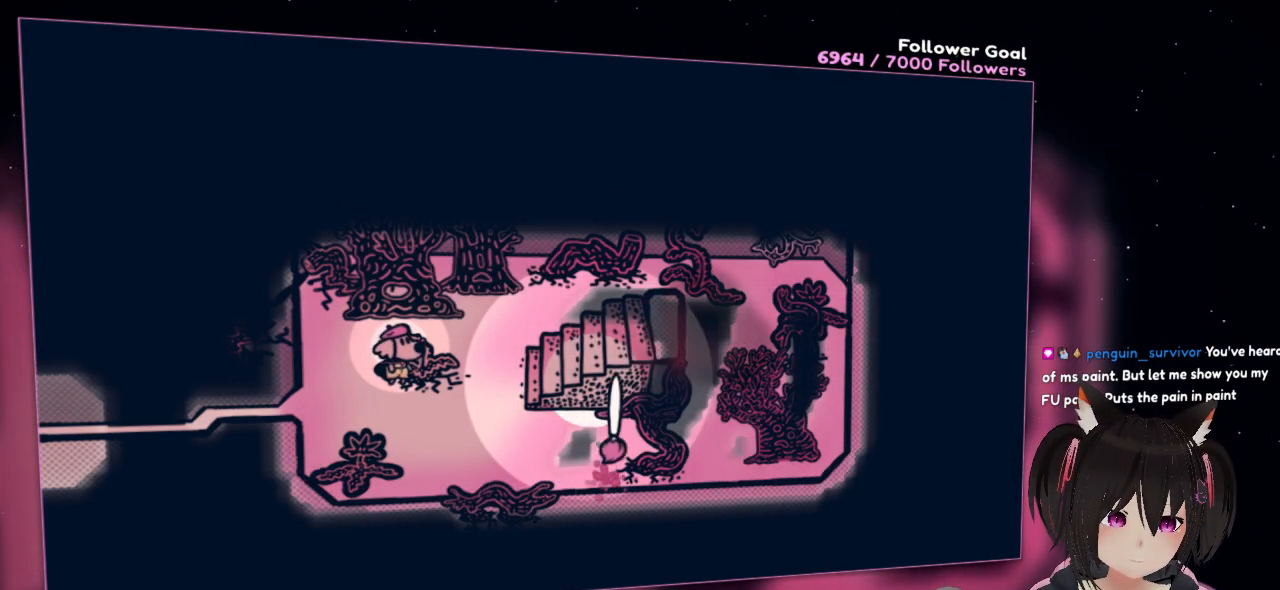
{"buttons": ["R2"], "left_stick": "center", "right_stick": "down", "events": [[33, "right_stick", "up"], [100, "right_stick", "up-right"], [500, "right_stick", "down"]]}